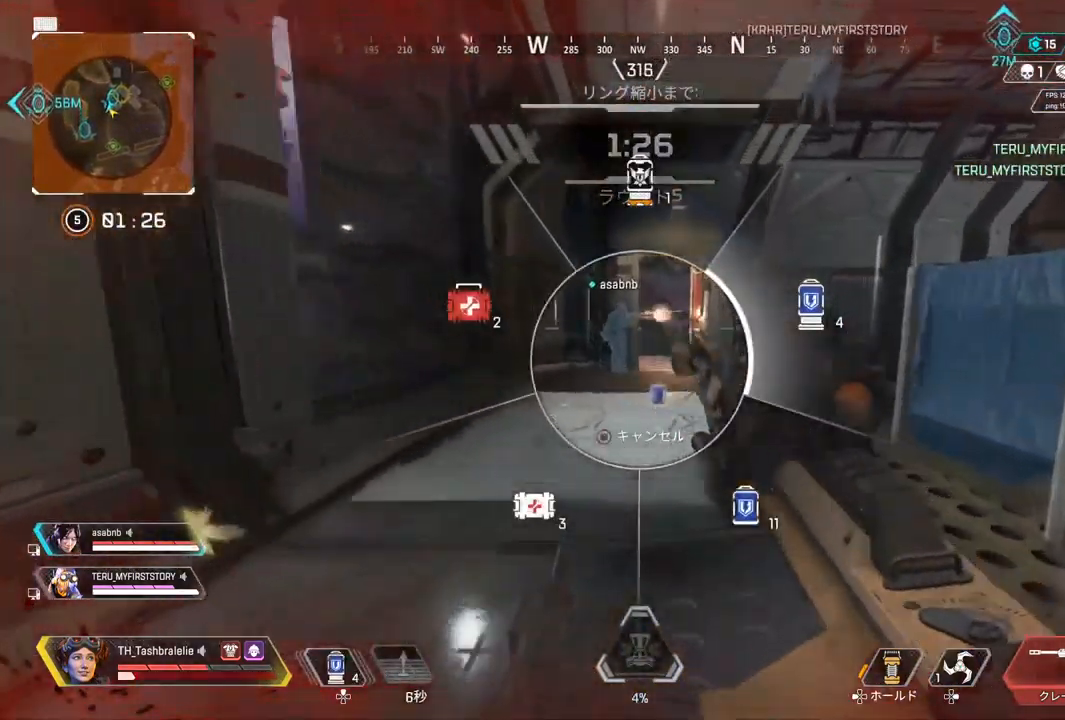
Gameplay with a controller (PlayStation layout); each line is a JSON object with the inputs held at the frame after it. "events" lists button and stick changes between this image and that frame as [ms after this image, input, new state], when the widget could be followed in between.
{"buttons": [], "left_stick": "down-right", "right_stick": "center", "events": [[50, "right_stick", "up"], [117, "DPAD_UP", "up"], [183, "DPAD_UP", "down"], [183, "right_stick", "center"], [250, "DPAD_UP", "up"], [283, "left_stick", "down-right"]]}
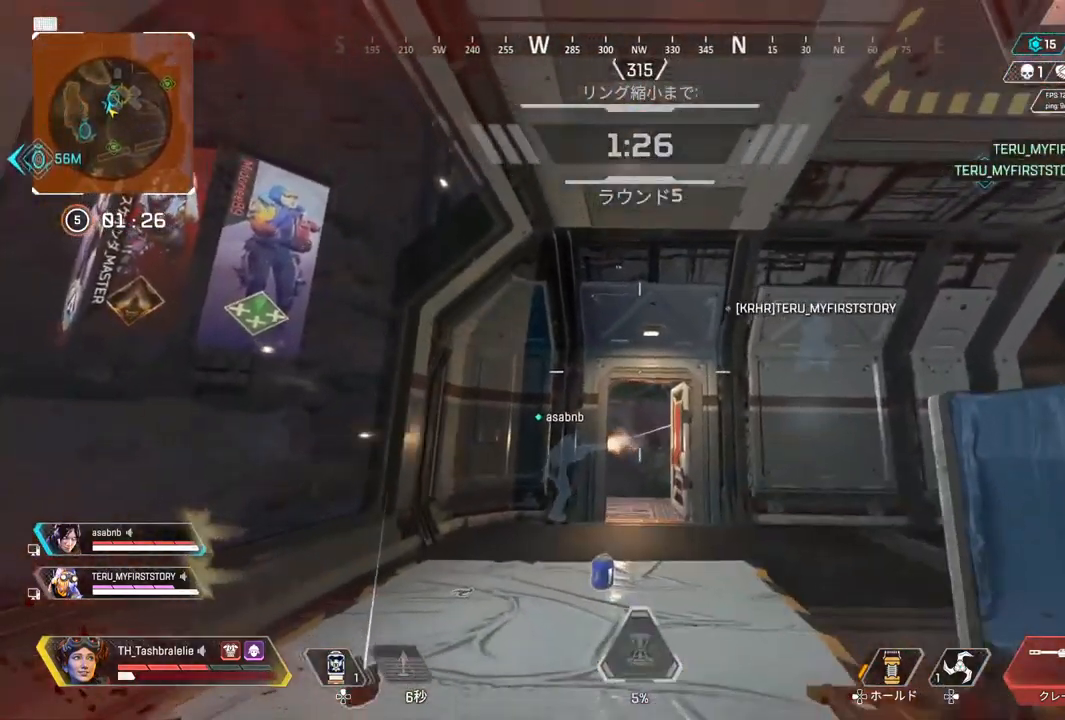
{"buttons": [], "left_stick": "down-right", "right_stick": "center", "events": [[133, "L3", "down"], [217, "right_stick", "right"], [250, "L3", "up"], [417, "right_stick", "center"]]}
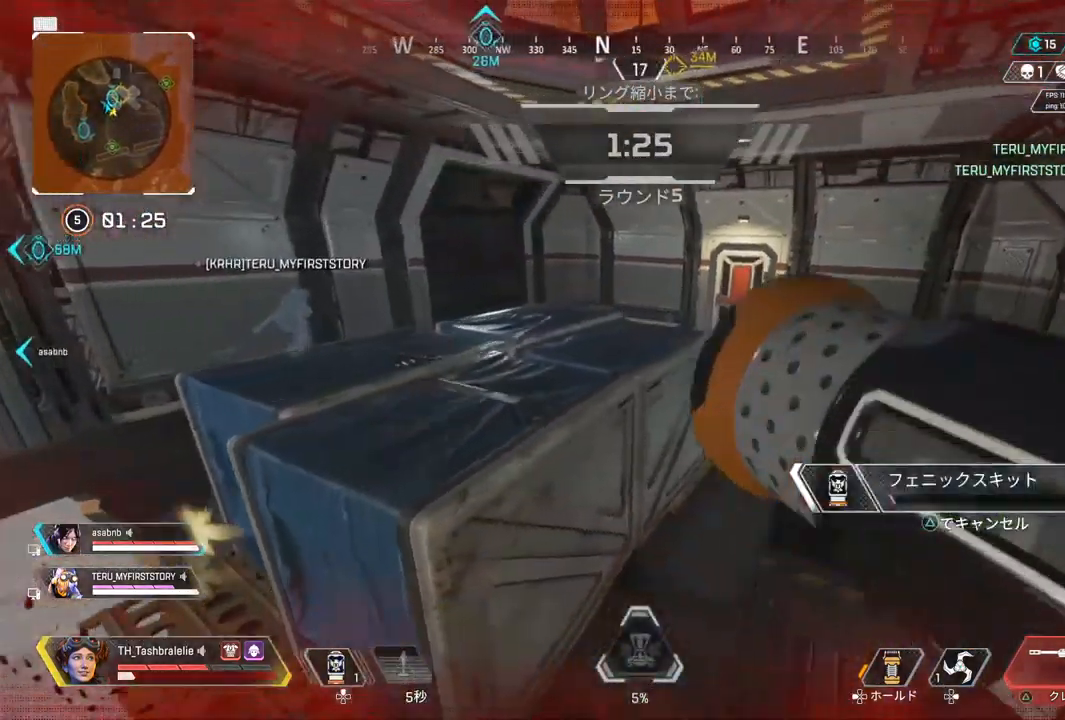
{"buttons": [], "left_stick": "down-left", "right_stick": "center", "events": [[217, "right_stick", "left"], [250, "left_stick", "down"], [383, "left_stick", "down-left"], [383, "right_stick", "center"]]}
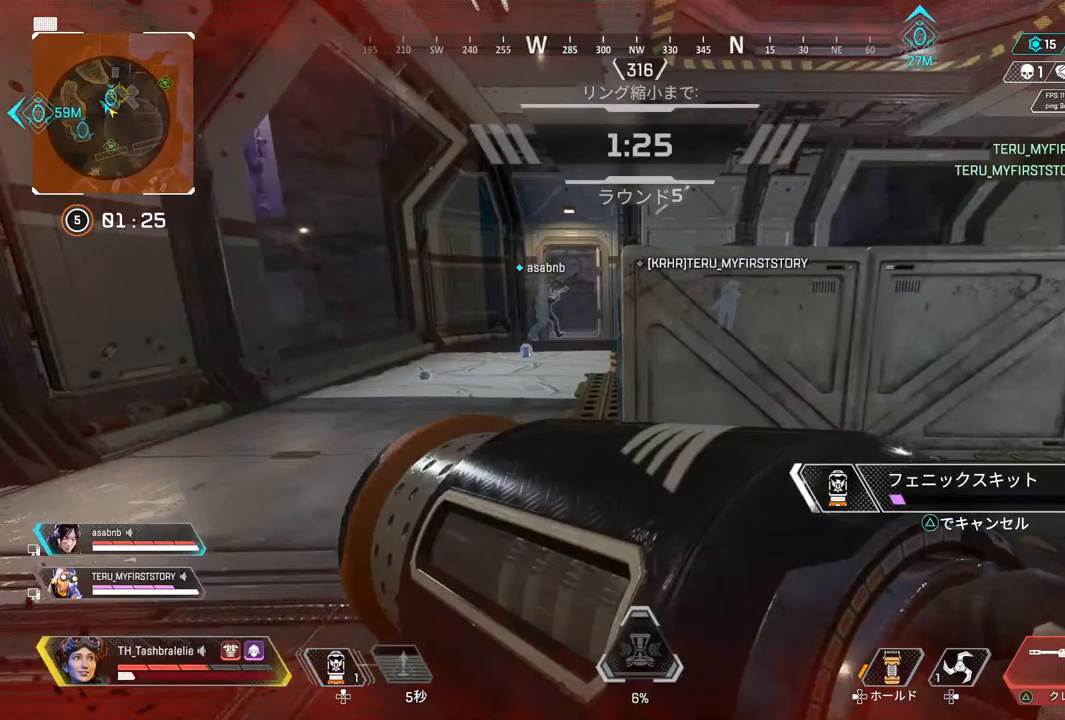
{"buttons": [], "left_stick": "left", "right_stick": "center", "events": [[17, "left_stick", "left"]]}
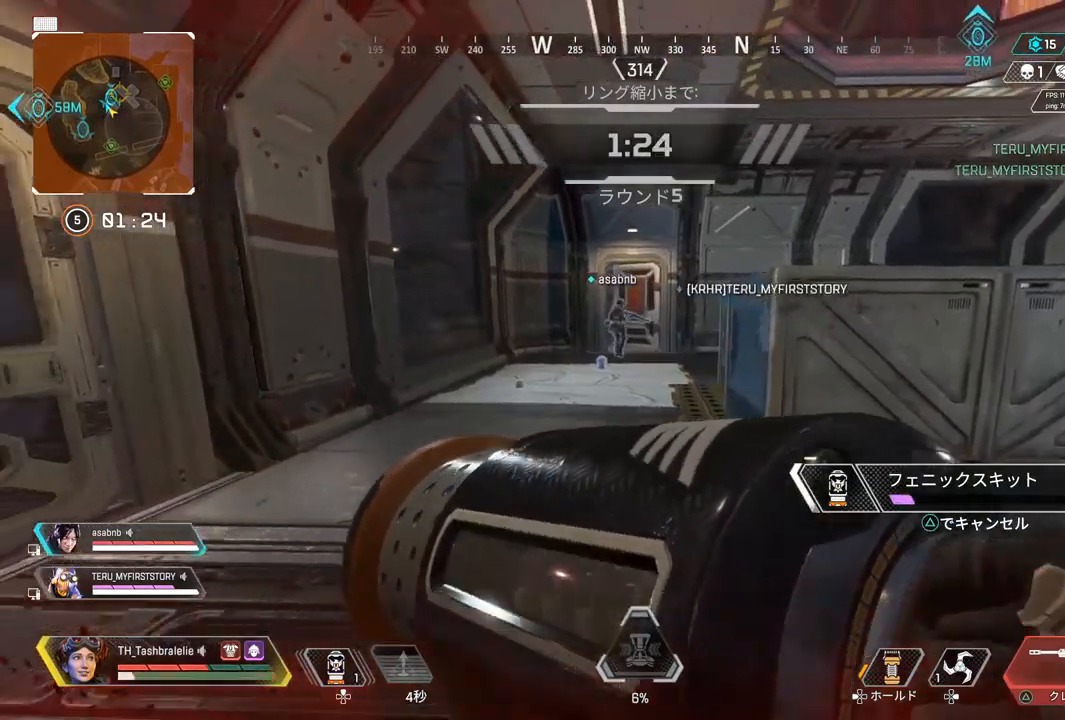
{"buttons": [], "left_stick": "up-left", "right_stick": "center", "events": [[333, "left_stick", "up-left"]]}
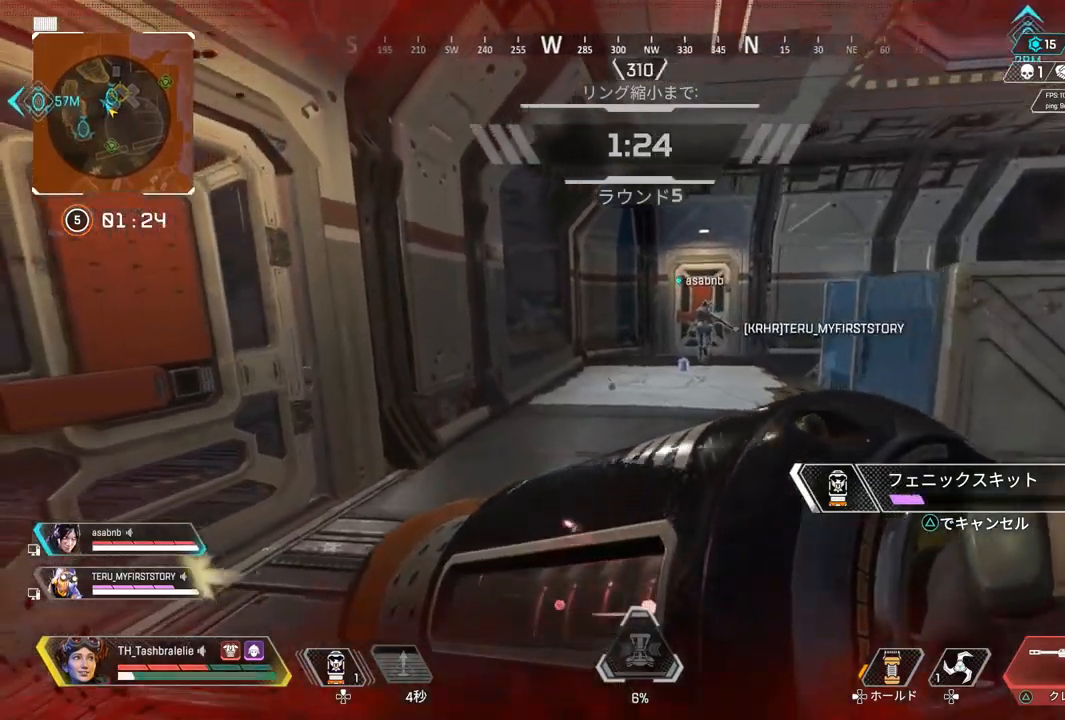
{"buttons": [], "left_stick": "up-left", "right_stick": "center", "events": []}
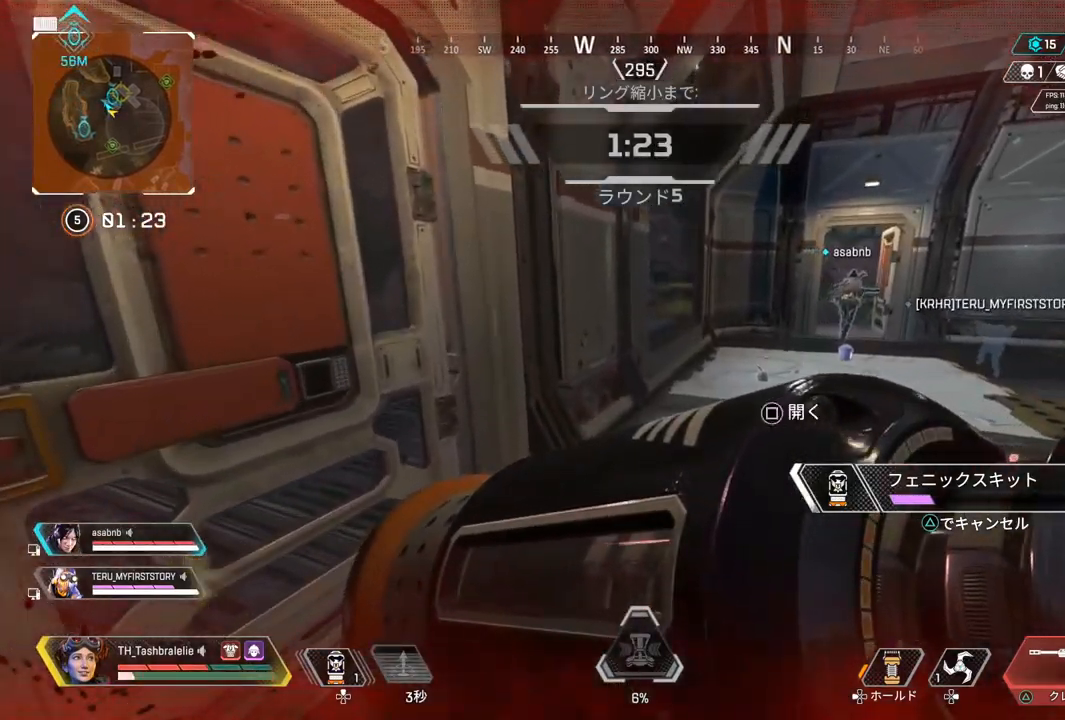
{"buttons": [], "left_stick": "up-left", "right_stick": "center", "events": []}
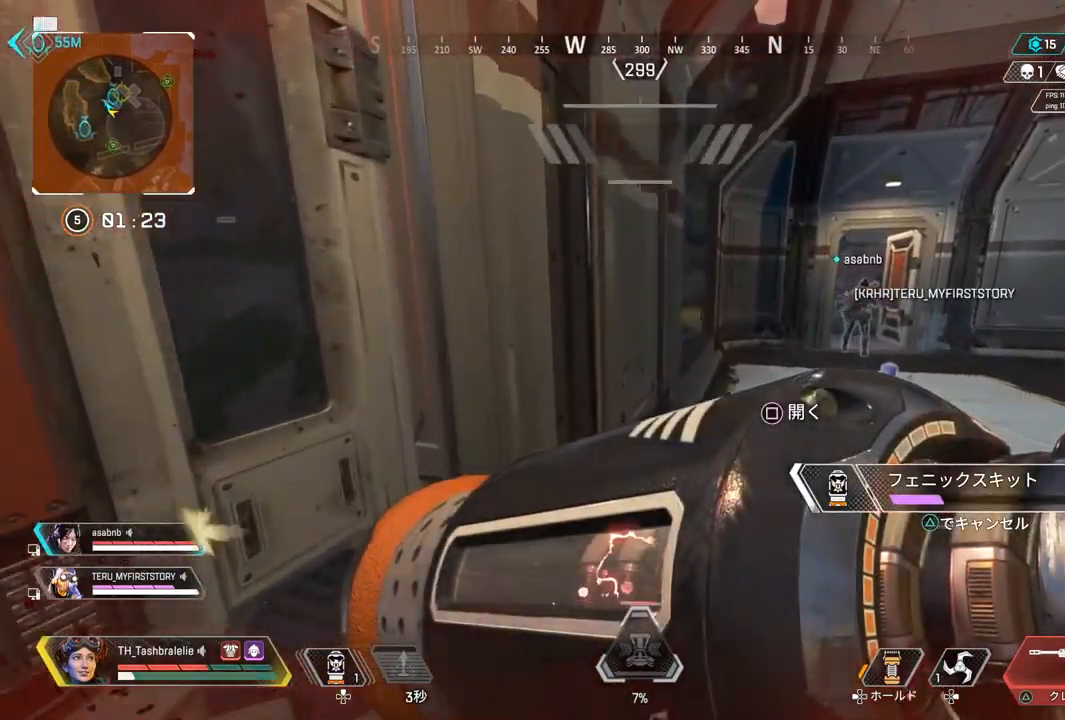
{"buttons": [], "left_stick": "center", "right_stick": "center", "events": [[233, "left_stick", "center"]]}
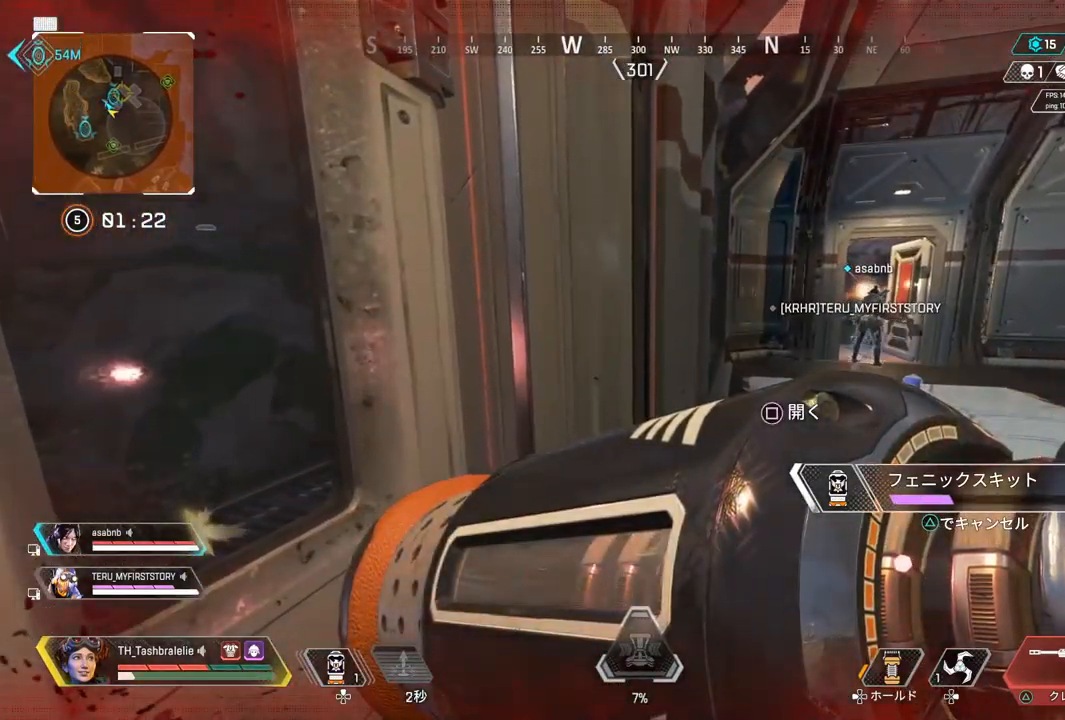
{"buttons": [], "left_stick": "center", "right_stick": "center", "events": [[200, "left_stick", "left"], [300, "left_stick", "center"]]}
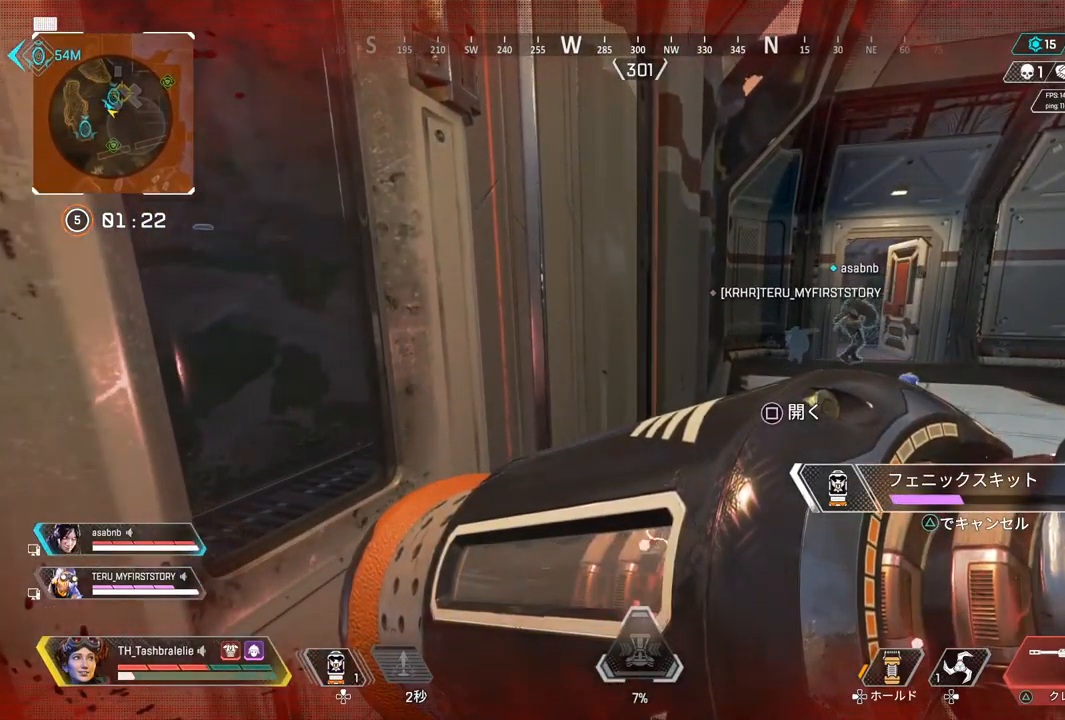
{"buttons": [], "left_stick": "center", "right_stick": "center", "events": []}
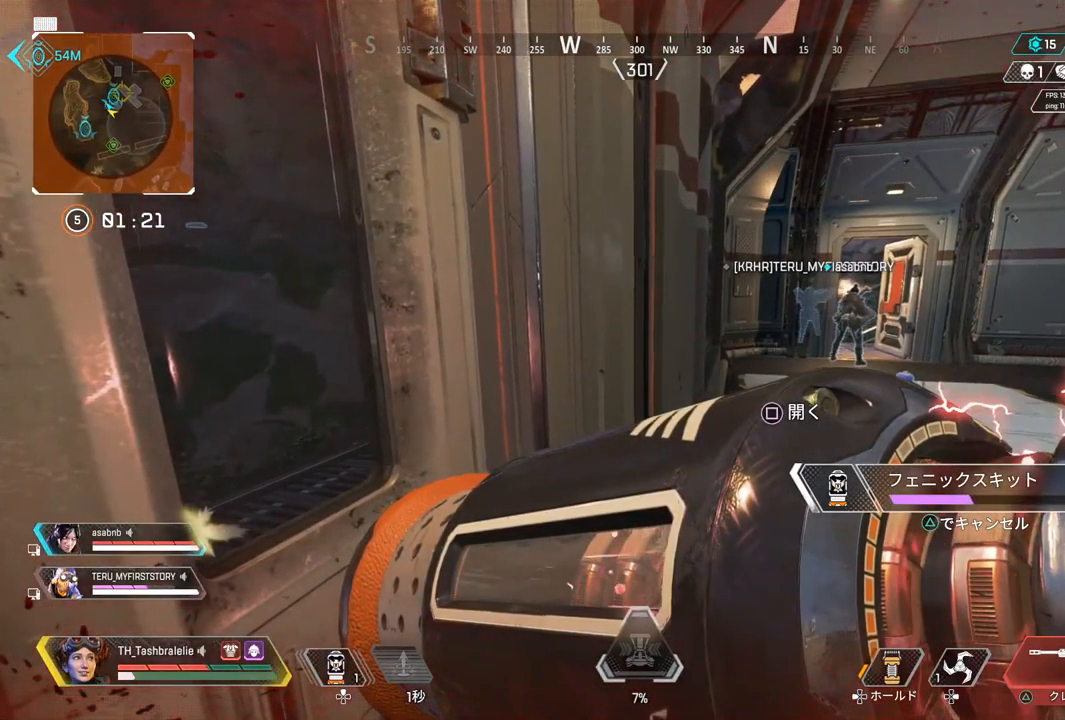
{"buttons": [], "left_stick": "center", "right_stick": "center", "events": []}
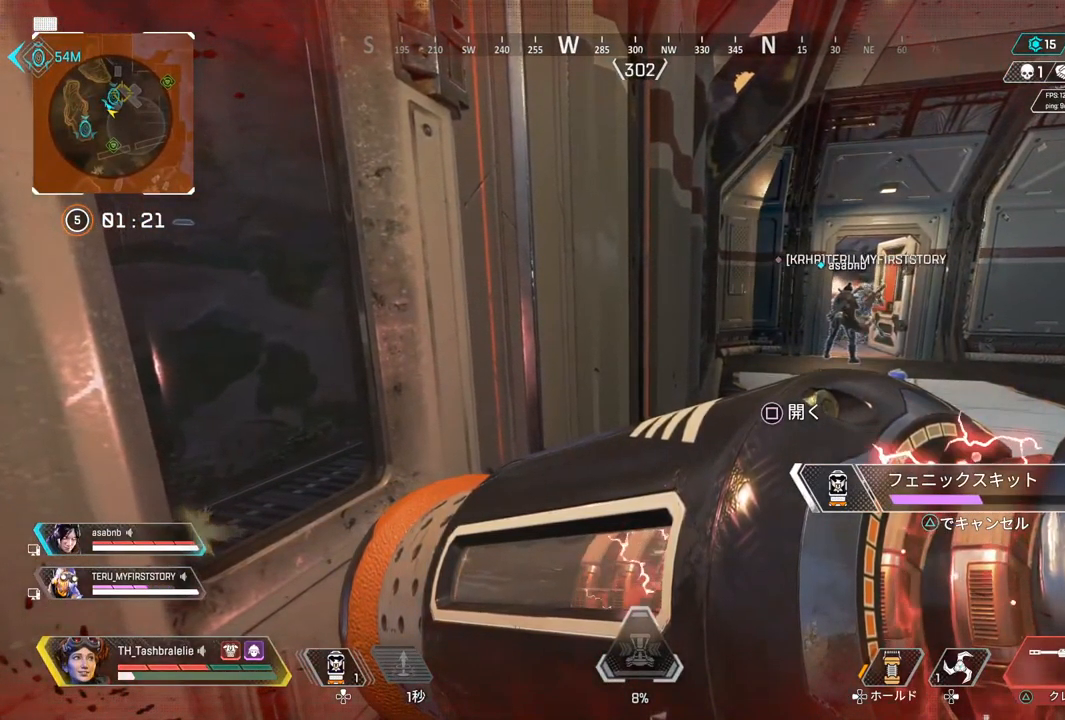
{"buttons": [], "left_stick": "center", "right_stick": "center", "events": []}
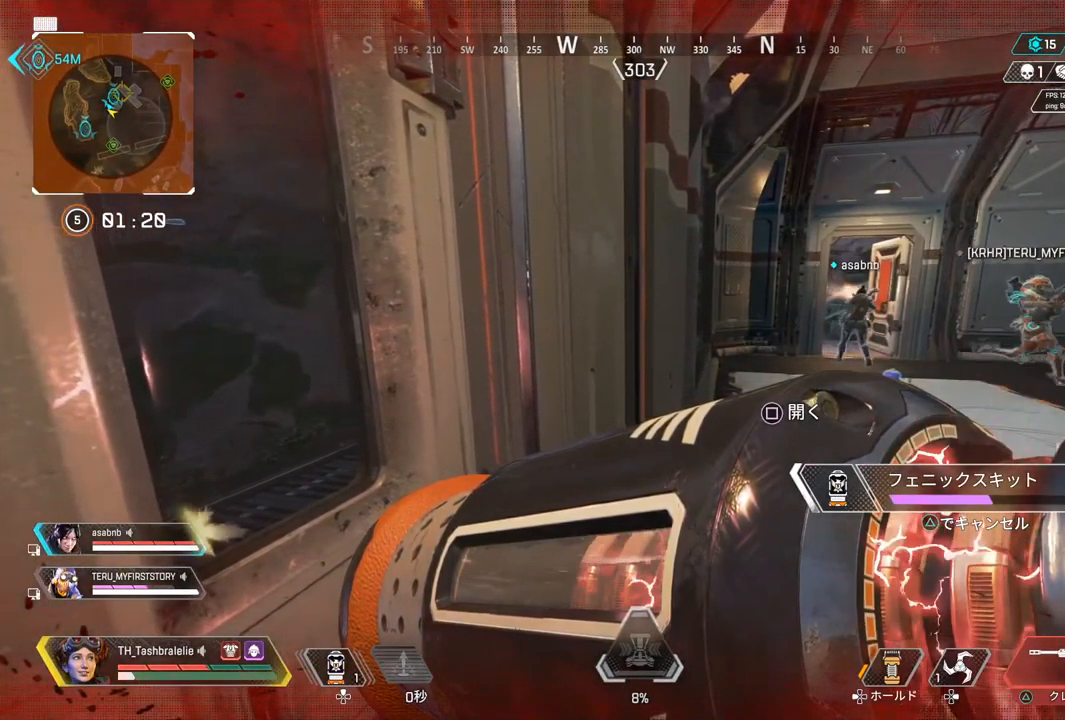
{"buttons": [], "left_stick": "center", "right_stick": "right", "events": [[317, "right_stick", "right"]]}
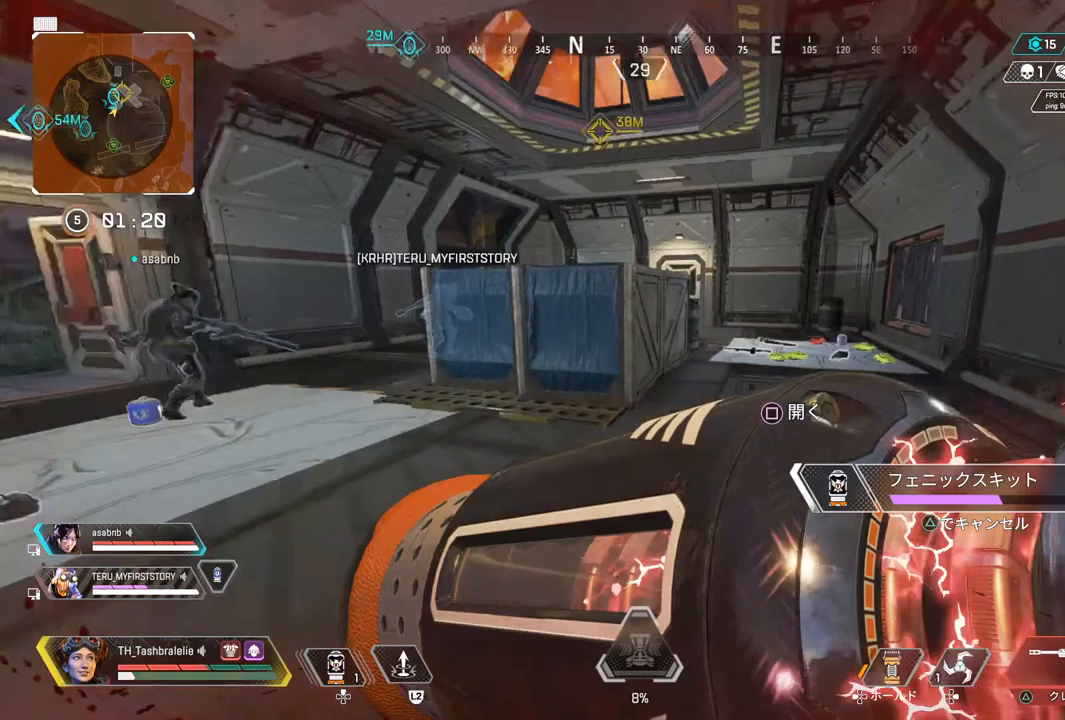
{"buttons": [], "left_stick": "center", "right_stick": "center", "events": [[67, "right_stick", "center"]]}
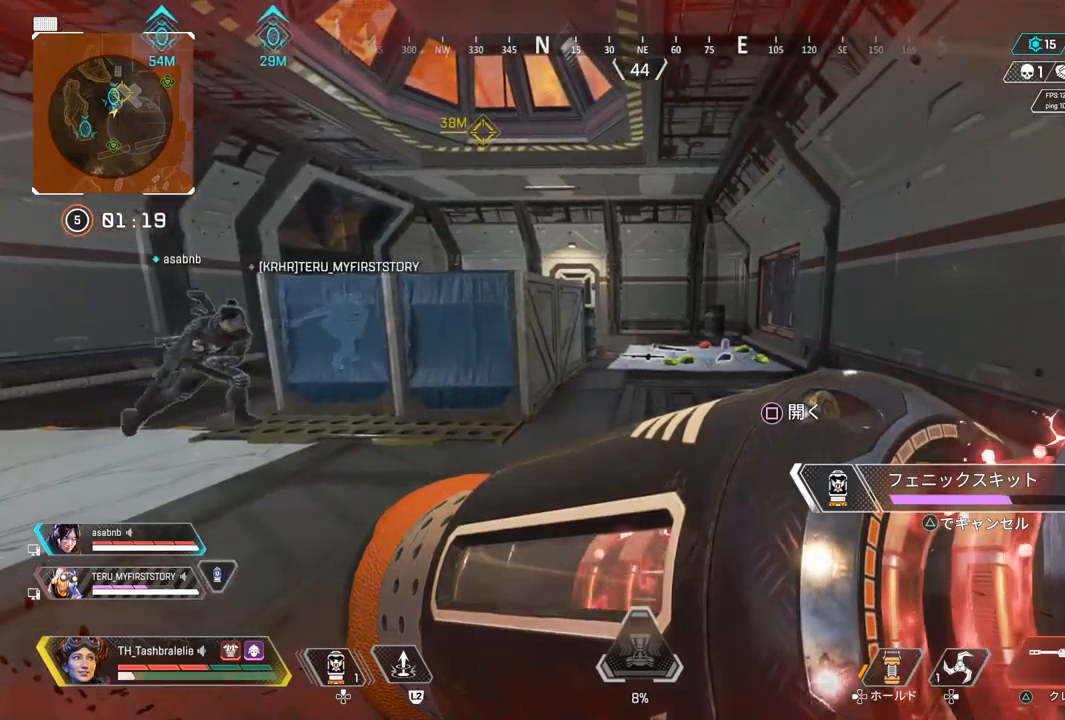
{"buttons": [], "left_stick": "center", "right_stick": "center", "events": []}
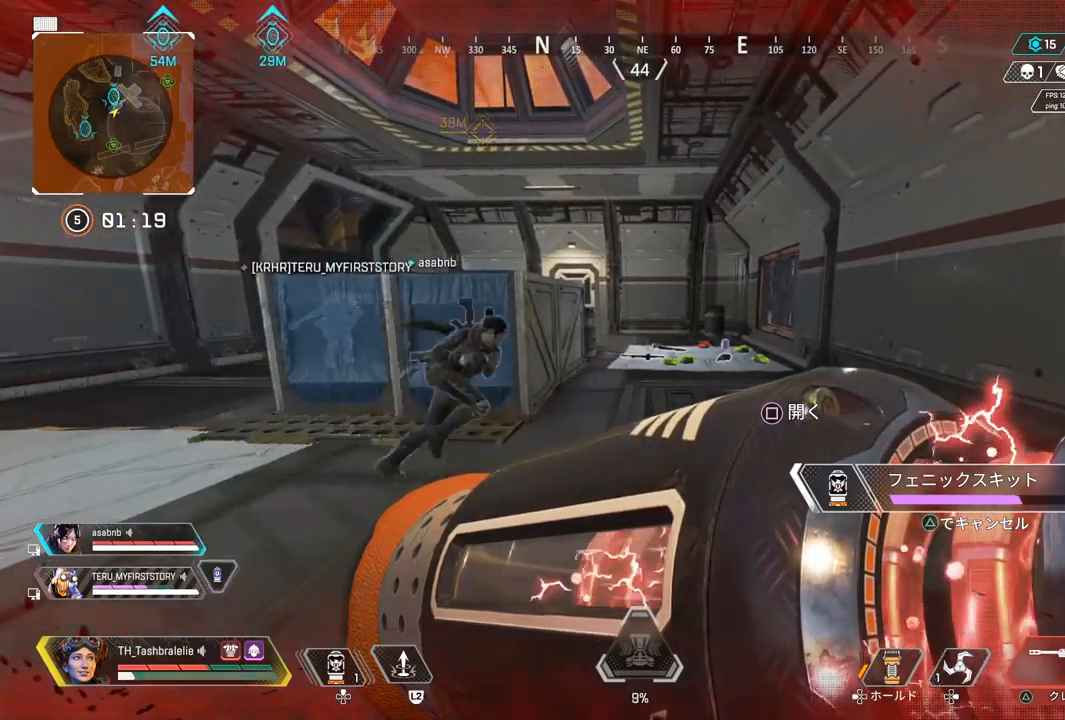
{"buttons": [], "left_stick": "center", "right_stick": "center", "events": []}
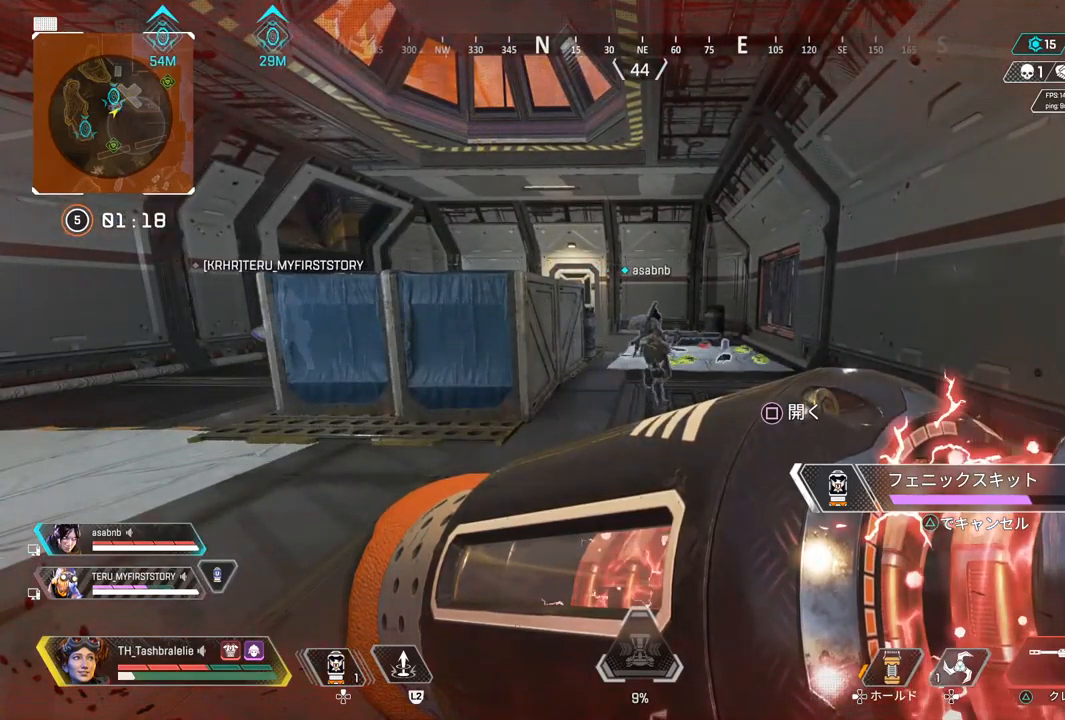
{"buttons": [], "left_stick": "center", "right_stick": "center", "events": []}
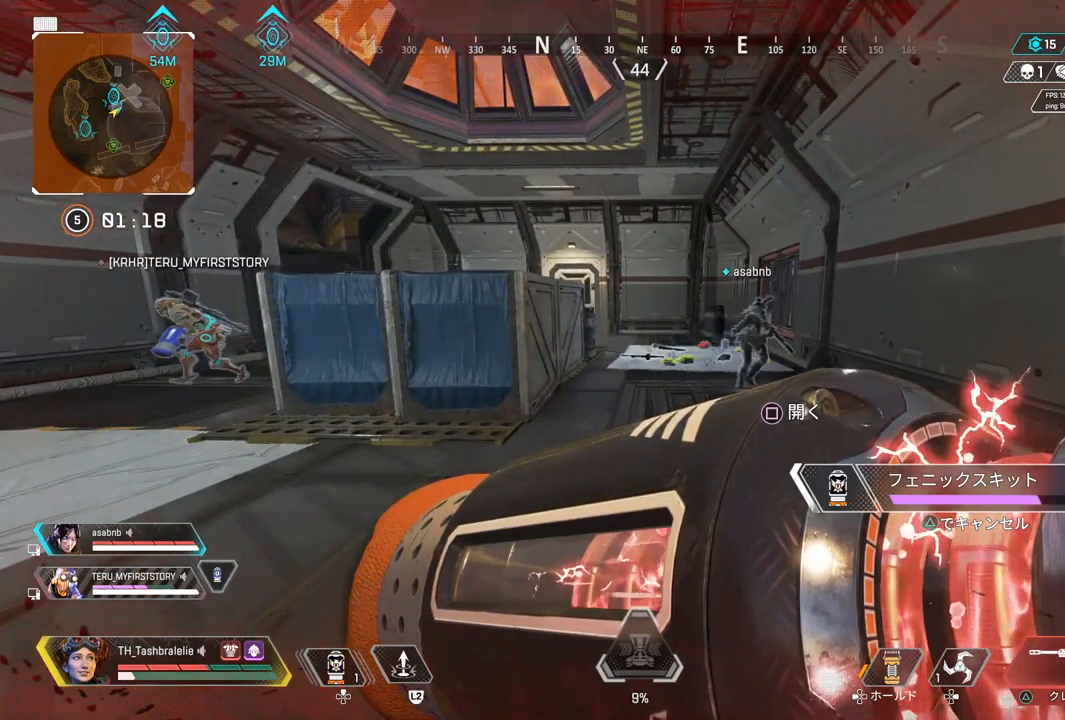
{"buttons": [], "left_stick": "center", "right_stick": "center", "events": [[250, "right_stick", "right"], [467, "right_stick", "center"]]}
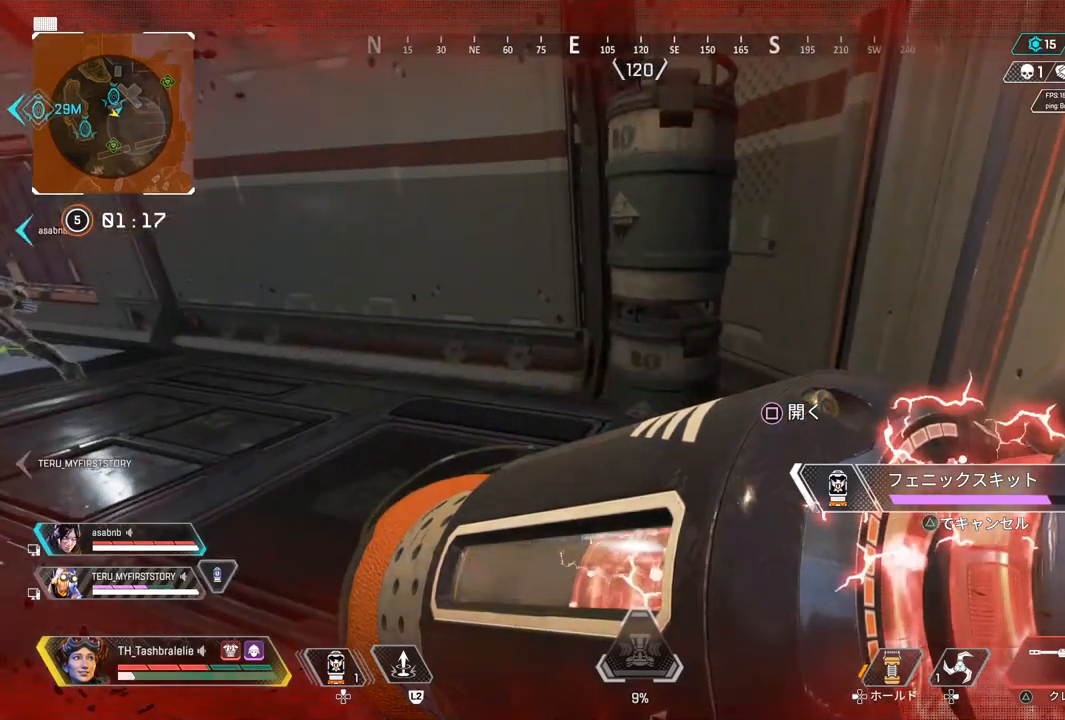
{"buttons": [], "left_stick": "center", "right_stick": "center", "events": [[150, "right_stick", "left"], [367, "right_stick", "center"]]}
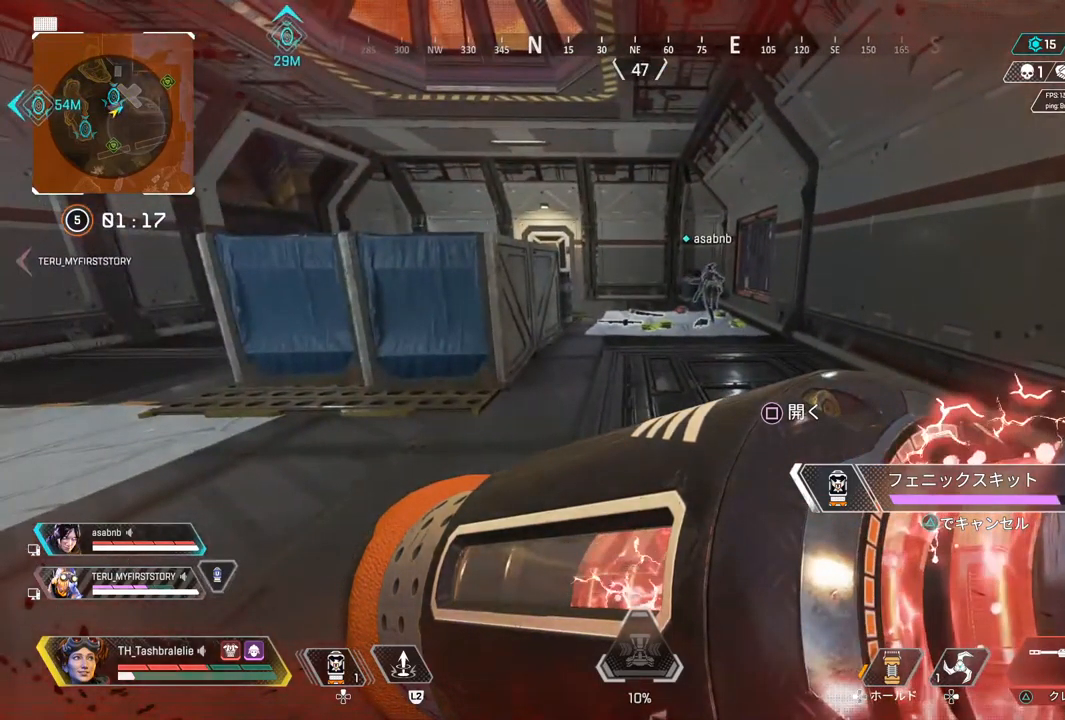
{"buttons": [], "left_stick": "up", "right_stick": "center", "events": [[167, "left_stick", "up"]]}
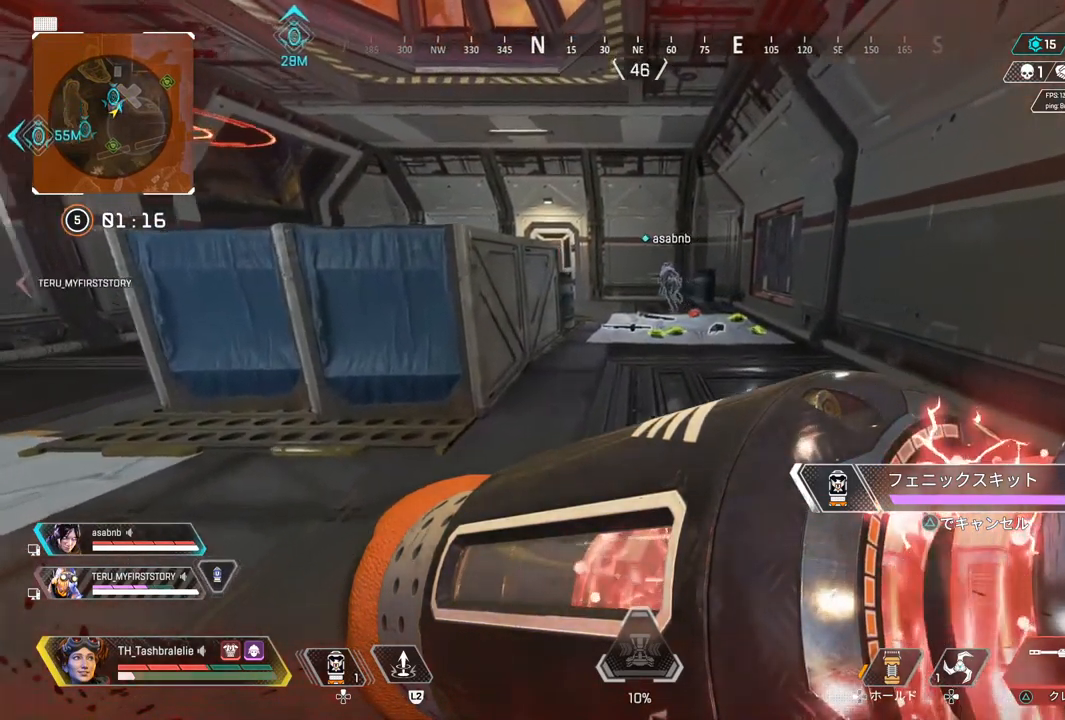
{"buttons": [], "left_stick": "up", "right_stick": "center", "events": [[17, "right_stick", "left"], [233, "left_stick", "right"], [283, "left_stick", "down"], [367, "left_stick", "left"], [467, "left_stick", "up"], [483, "right_stick", "center"]]}
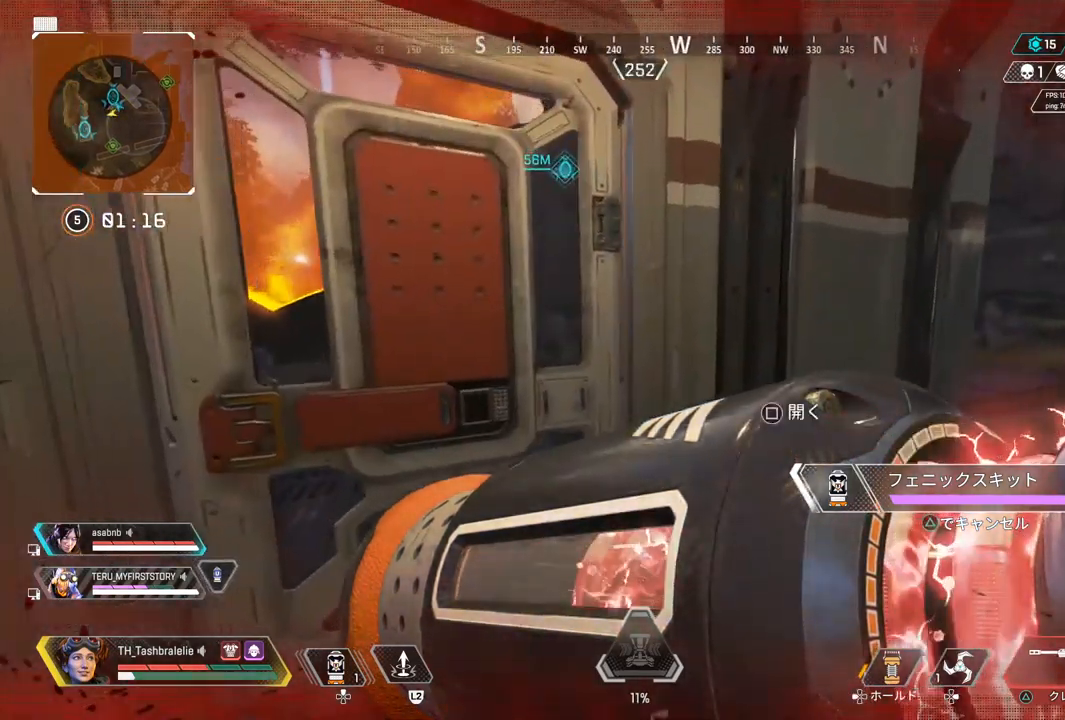
{"buttons": [], "left_stick": "up", "right_stick": "center", "events": [[100, "SQUARE", "down"], [217, "SQUARE", "up"]]}
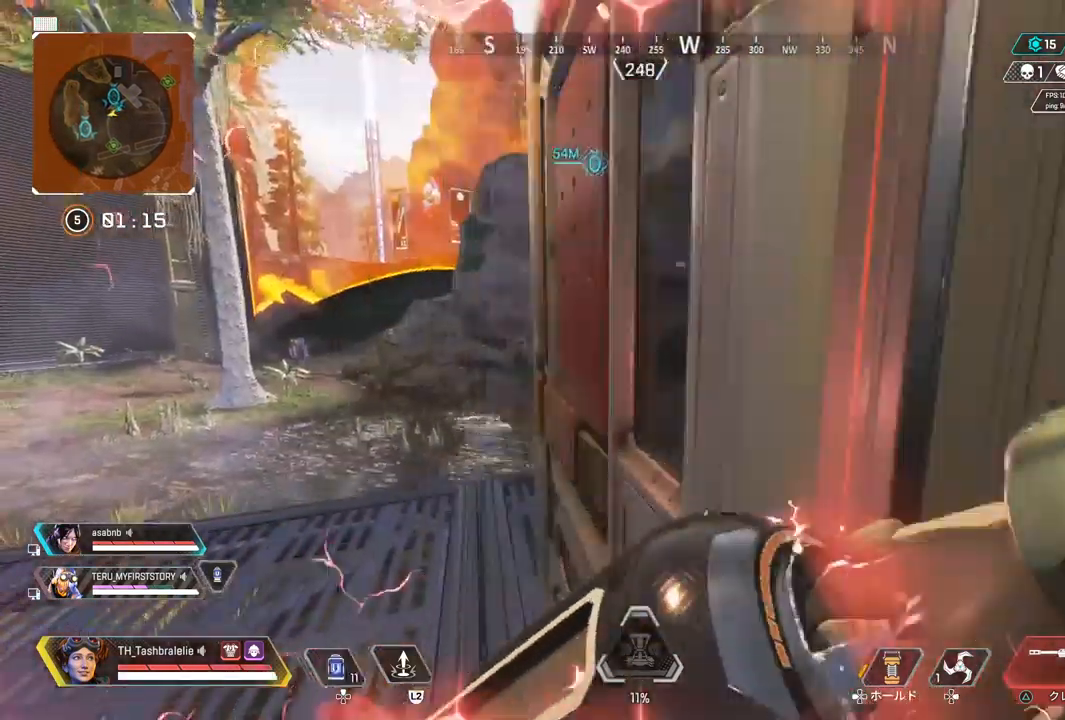
{"buttons": [], "left_stick": "up", "right_stick": "center", "events": []}
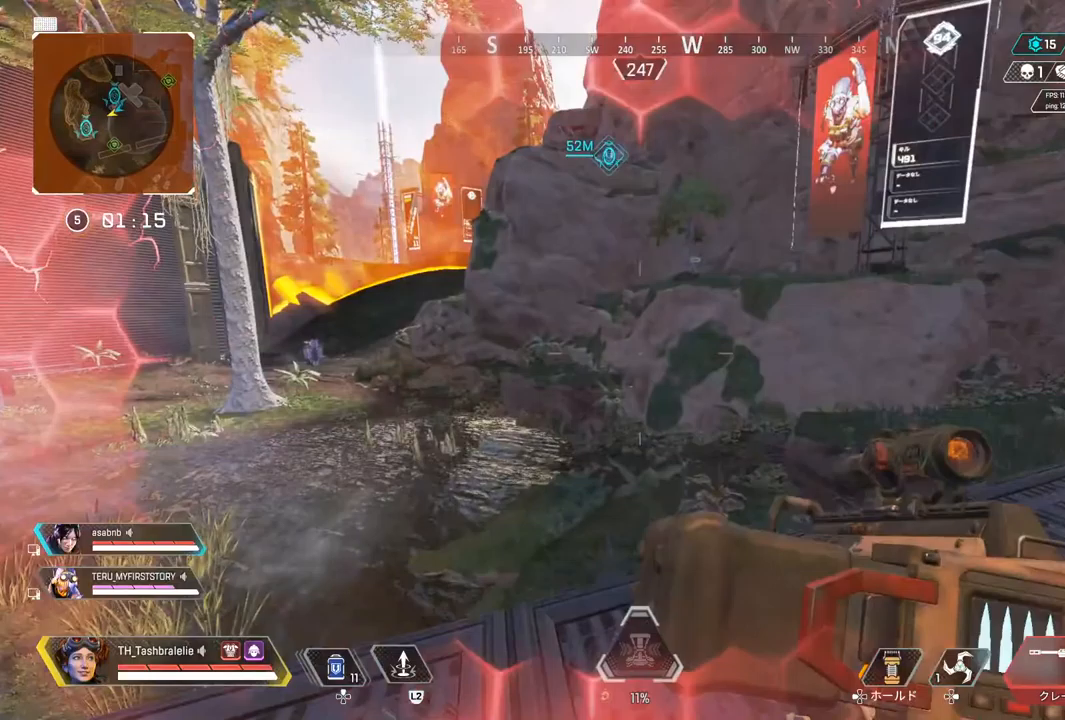
{"buttons": [], "left_stick": "up", "right_stick": "center", "events": [[50, "right_stick", "right"], [300, "right_stick", "center"]]}
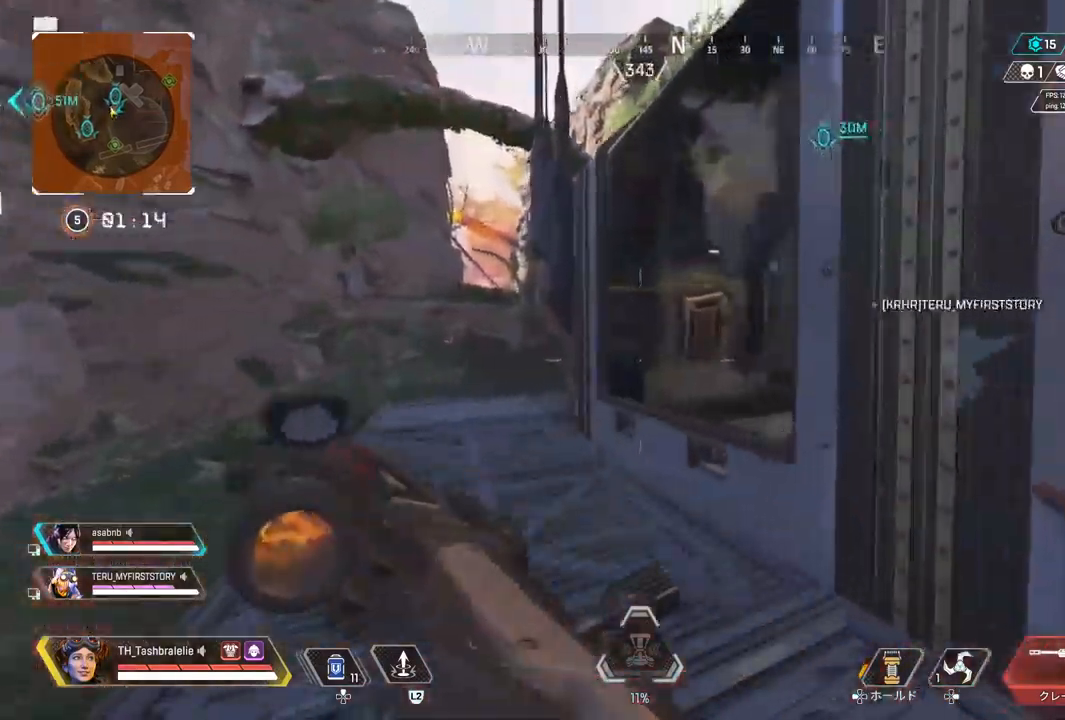
{"buttons": [], "left_stick": "up", "right_stick": "center", "events": []}
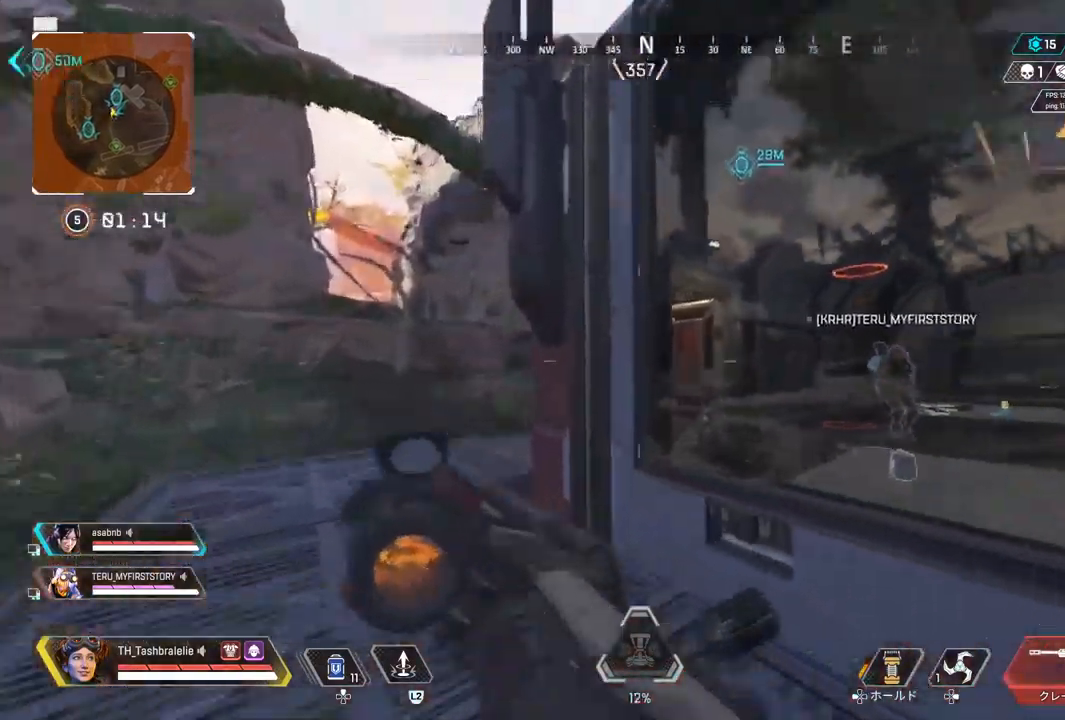
{"buttons": [], "left_stick": "up-left", "right_stick": "center", "events": [[217, "left_stick", "up-left"]]}
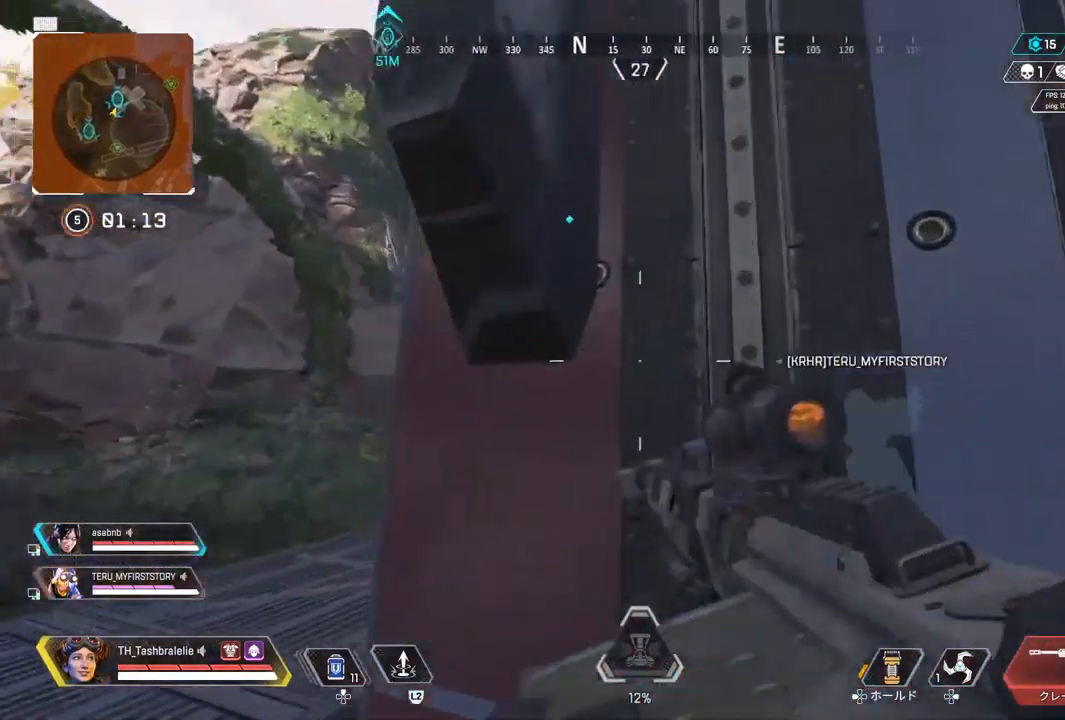
{"buttons": [], "left_stick": "right", "right_stick": "center", "events": [[33, "left_stick", "left"], [133, "left_stick", "center"], [250, "left_stick", "left"], [417, "left_stick", "center"], [467, "left_stick", "right"]]}
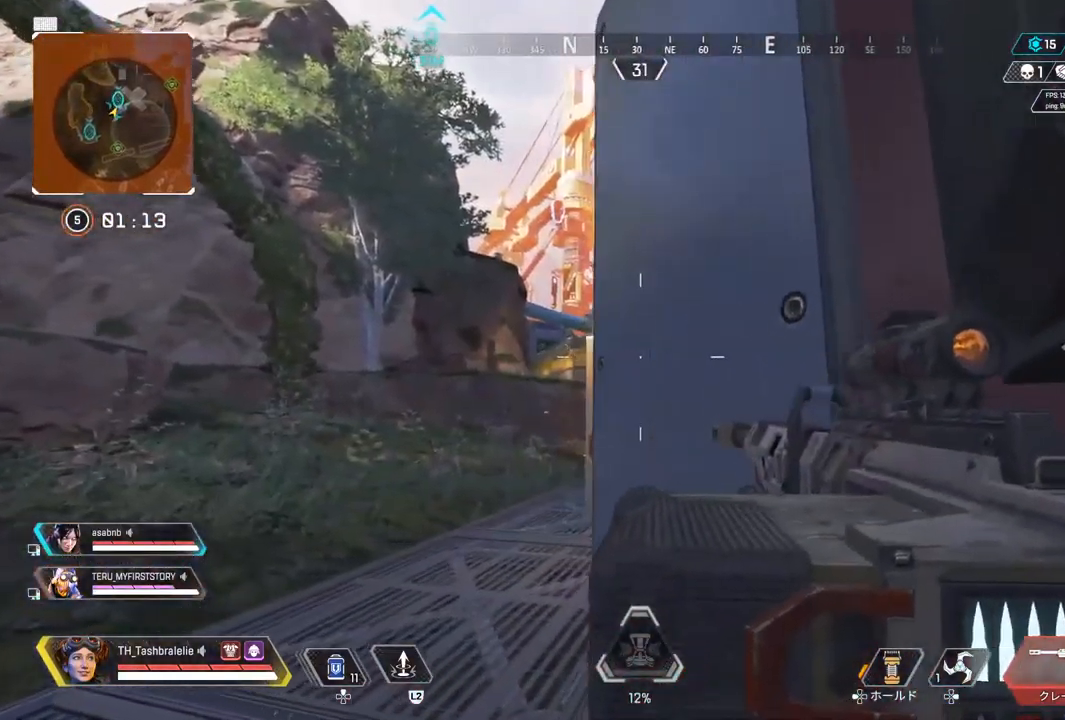
{"buttons": [], "left_stick": "up-right", "right_stick": "center", "events": [[83, "right_stick", "right"], [133, "left_stick", "up-right"], [267, "right_stick", "center"]]}
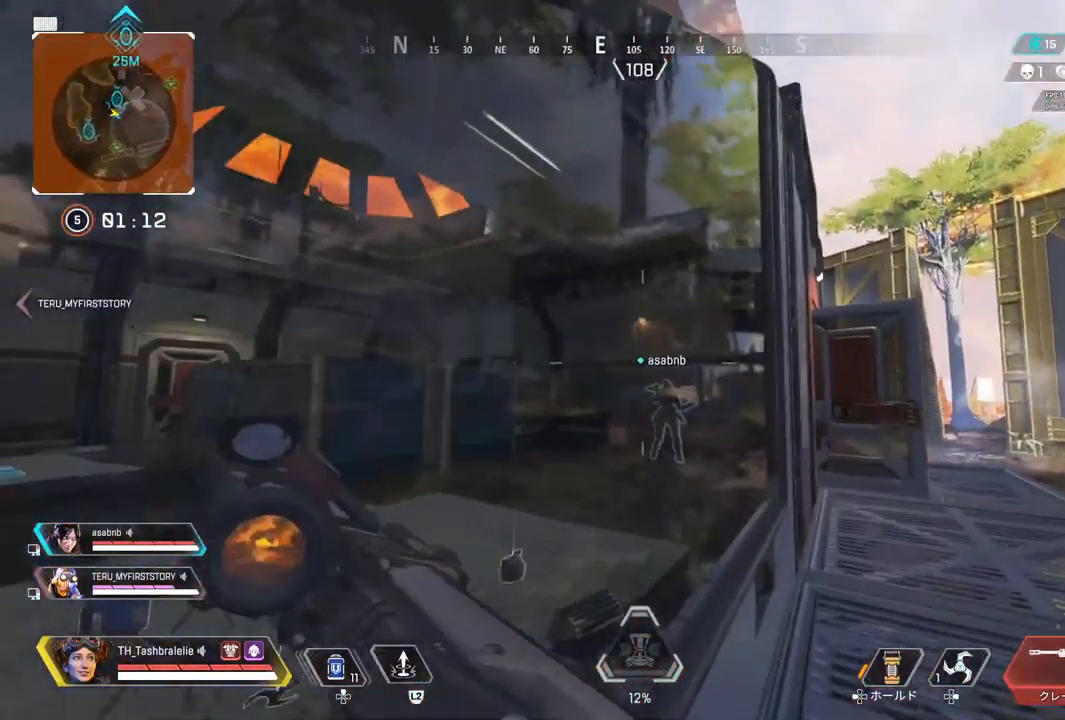
{"buttons": [], "left_stick": "up-right", "right_stick": "center", "events": []}